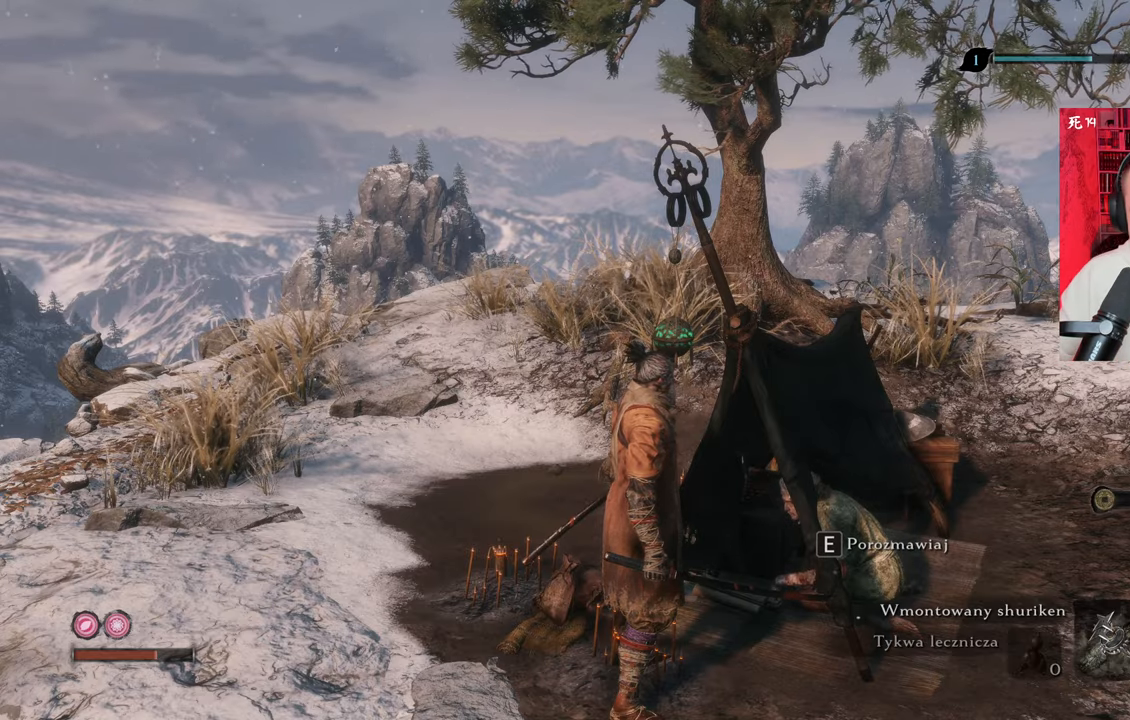
Gameplay with keyboard and mouse; each line is a JSON object with the keys and mouse buttons held at the frame after it. "events" lists presses ("down") and releases ("up") of "1", "2", "3", "4", "5", "a", "alt", "c", "caps_lock", "ctrl", "d", "e", "f", "g", "q", "r", "s", "shift", "space", "t", "tab", "v", "w", "x", "z", "mouse_left", "mouse_wheel" and "mouse_right" between this image and that frame as [ms after this image, input, new state], when the widget could be followed in between. "mouse_left", "mouse_wheel", "mouse_right" = the "left", "wheel", "right" buttons of the "mouse" list. No other keys are recorded. "wheel" means that the mouse wheel is clicked or scrolled. Not read: mouse_move.
{"keys": ["w"], "mouse": [], "events": [[184, "a", "down"], [184, "w", "down"], [467, "a", "up"]]}
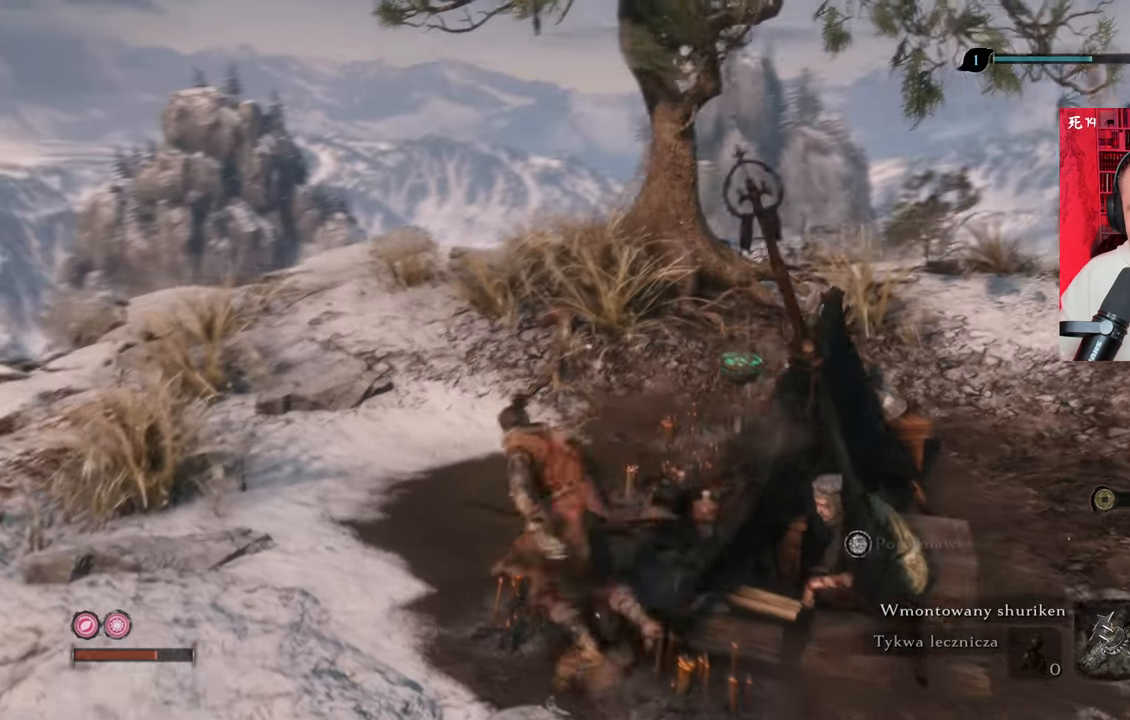
{"keys": ["w"], "mouse": [], "events": []}
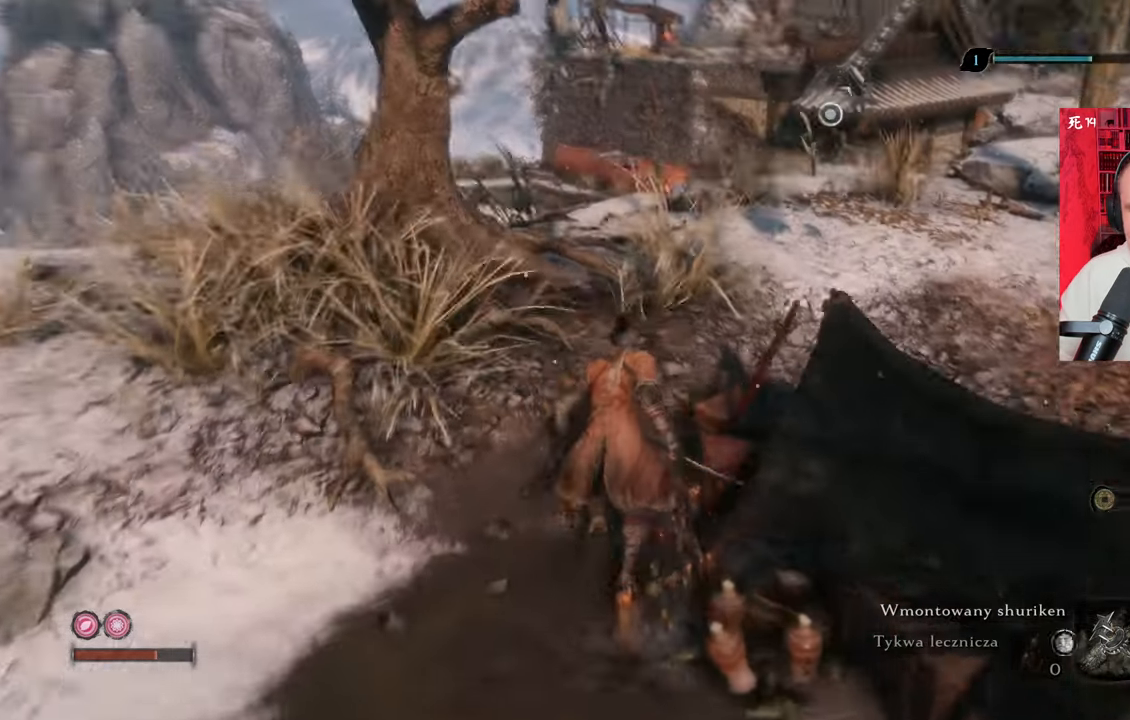
{"keys": ["w"], "mouse": [], "events": []}
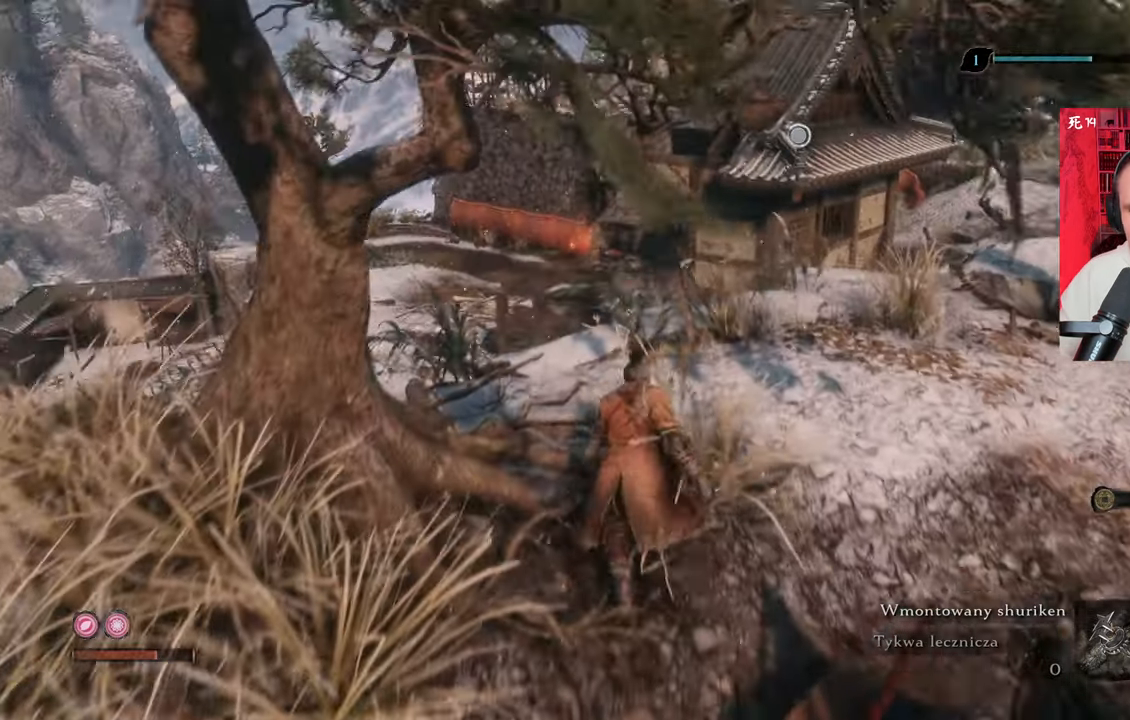
{"keys": ["w"], "mouse": [], "events": [[34, "d", "down"], [367, "d", "up"]]}
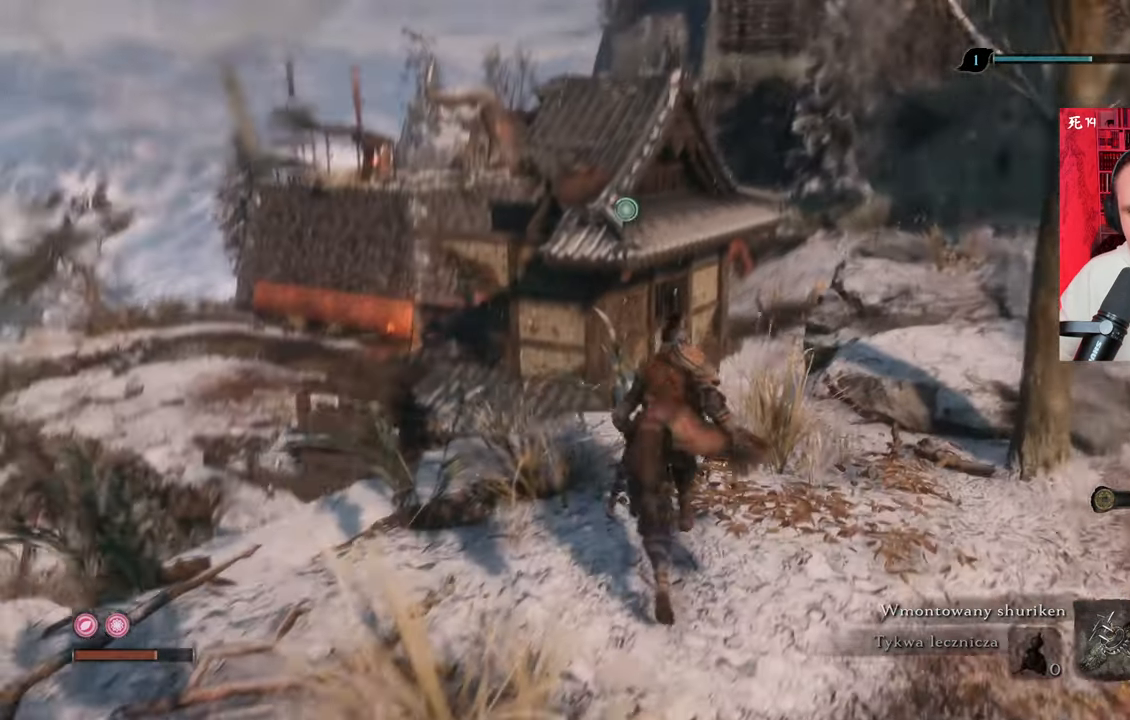
{"keys": [], "mouse": [], "events": [[100, "w", "up"]]}
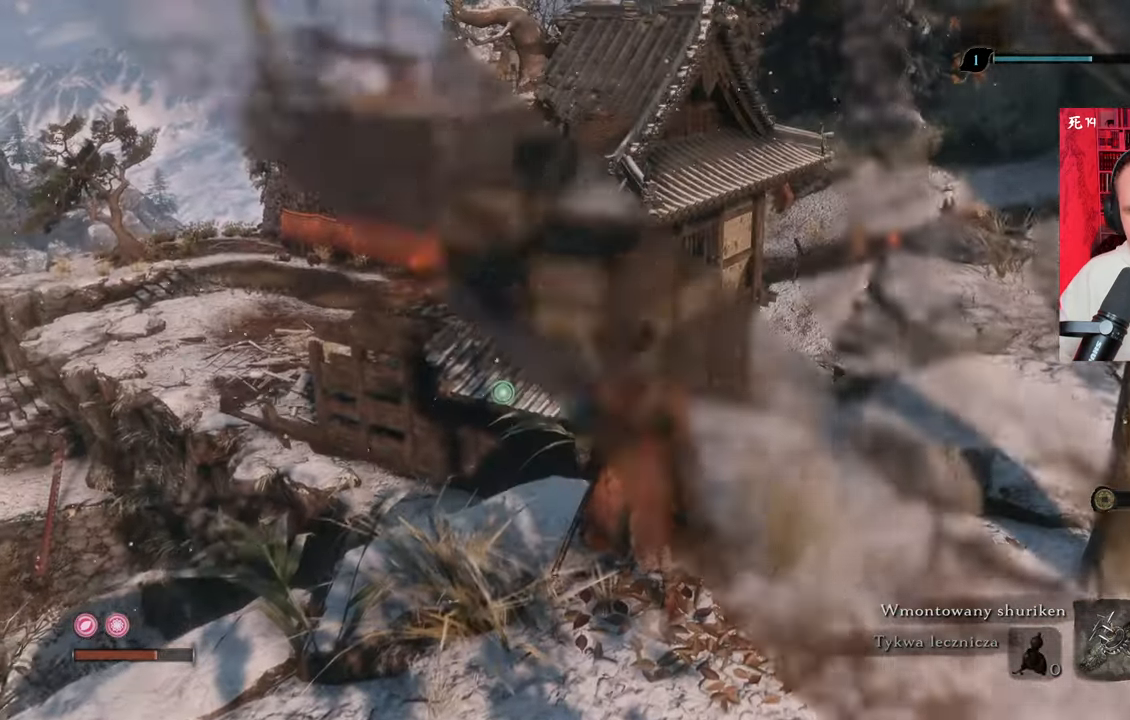
{"keys": [], "mouse": [], "events": []}
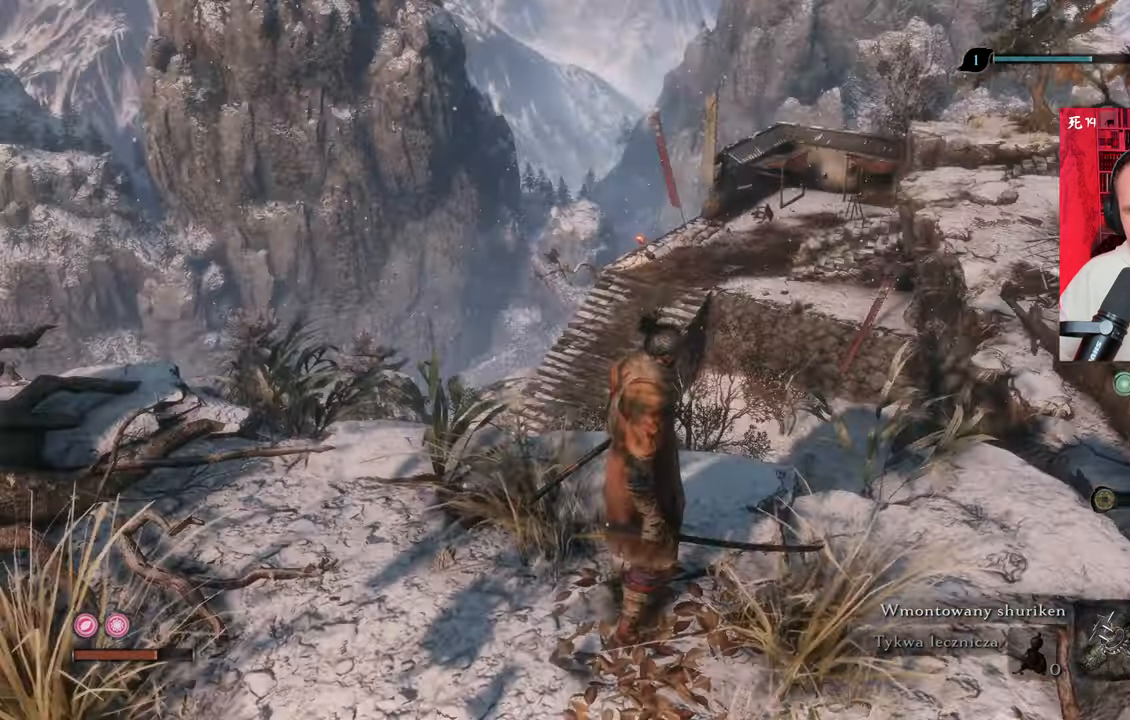
{"keys": [], "mouse": [], "events": []}
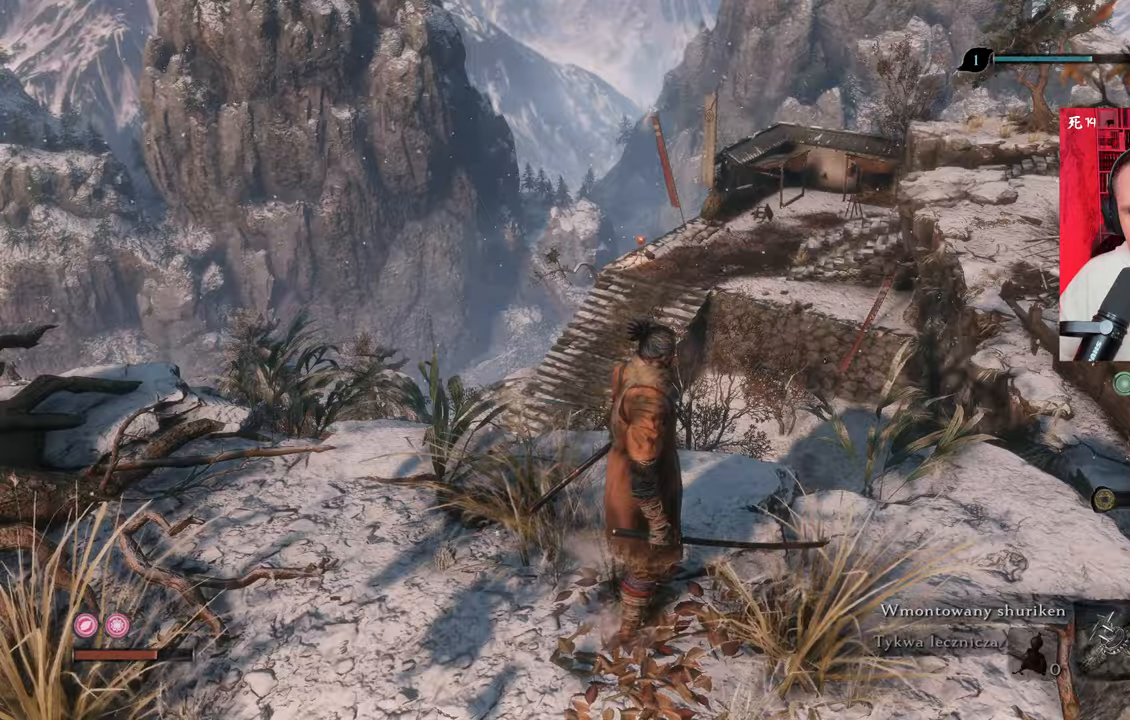
{"keys": ["w"], "mouse": [], "events": [[267, "w", "down"]]}
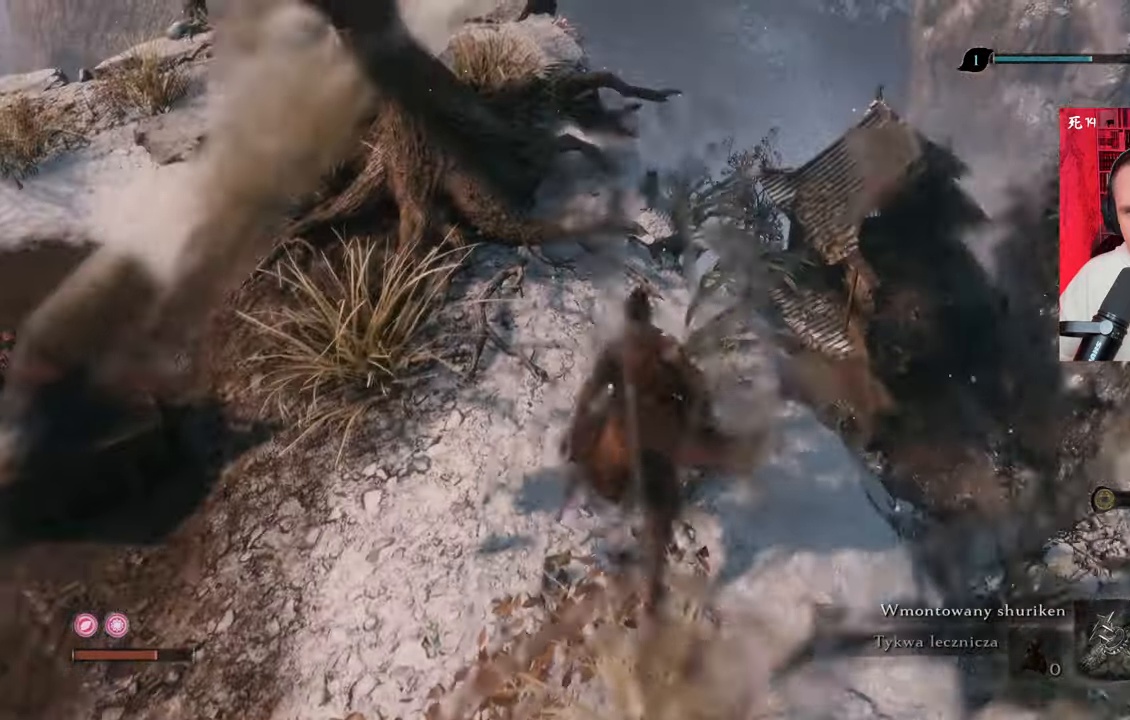
{"keys": ["w"], "mouse": [], "events": []}
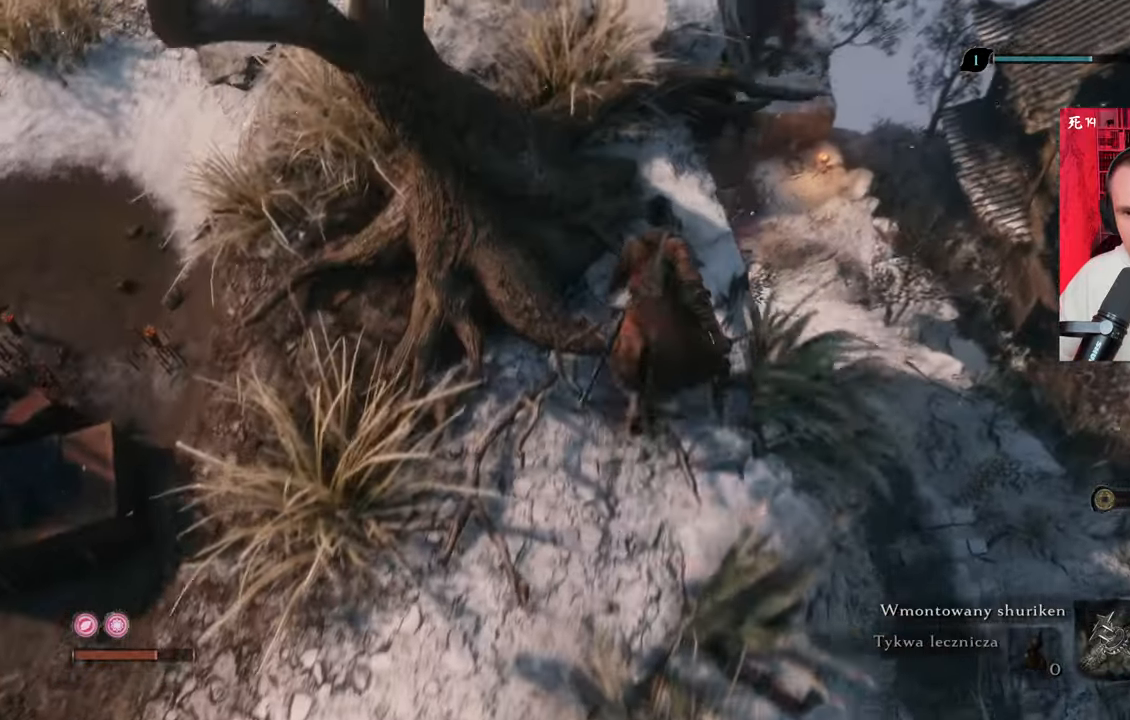
{"keys": [], "mouse": [], "events": [[300, "w", "up"]]}
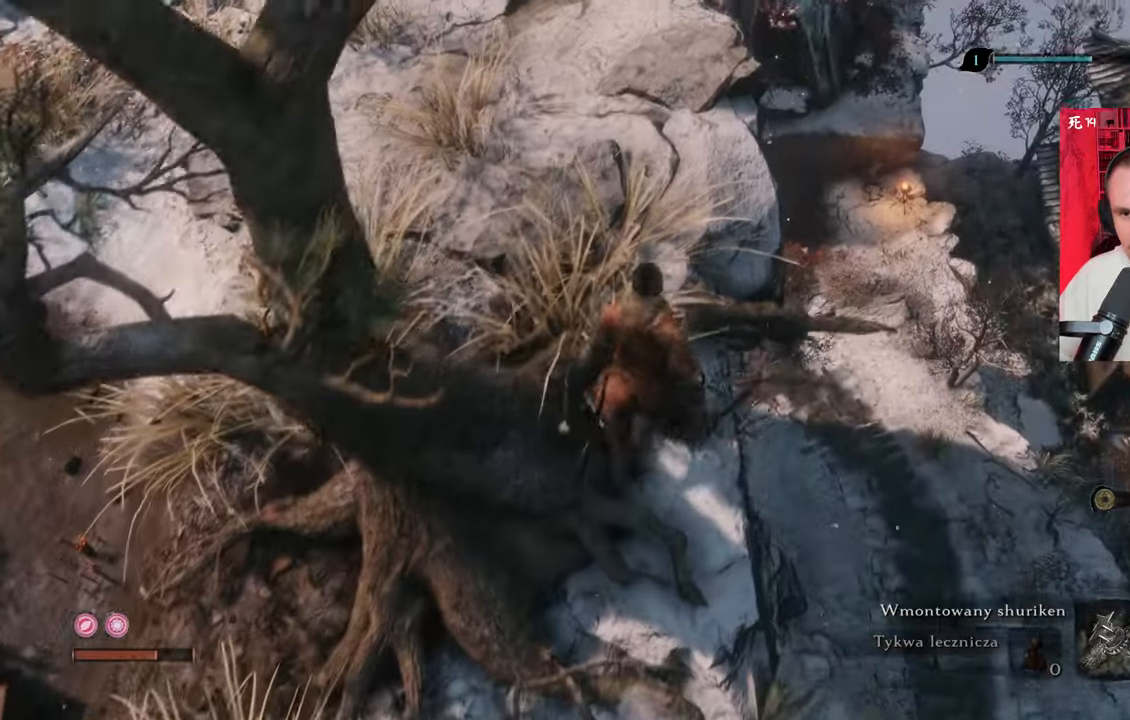
{"keys": ["w"], "mouse": [], "events": [[184, "w", "down"]]}
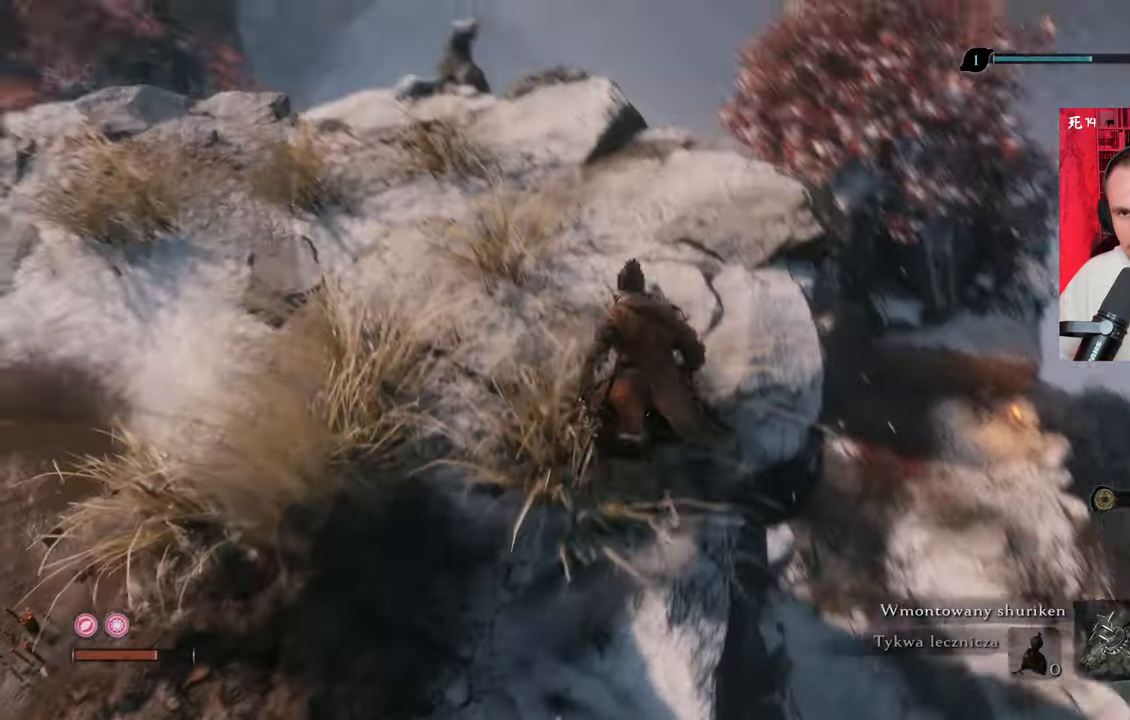
{"keys": ["w"], "mouse": [], "events": []}
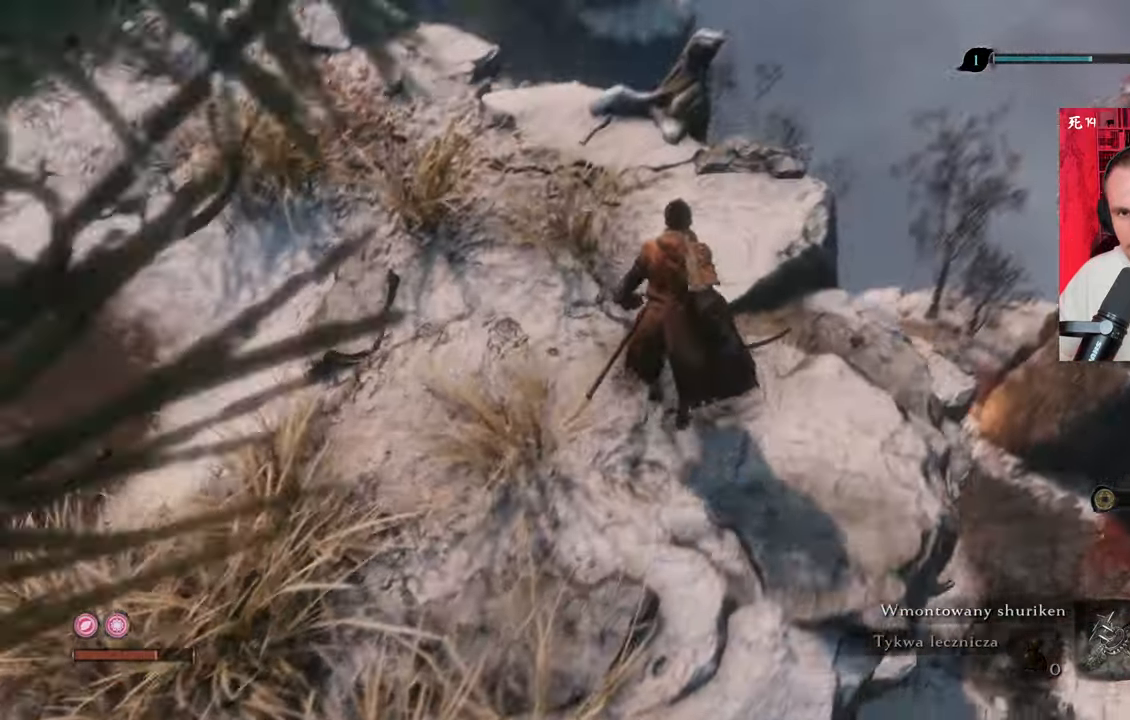
{"keys": ["w"], "mouse": [], "events": []}
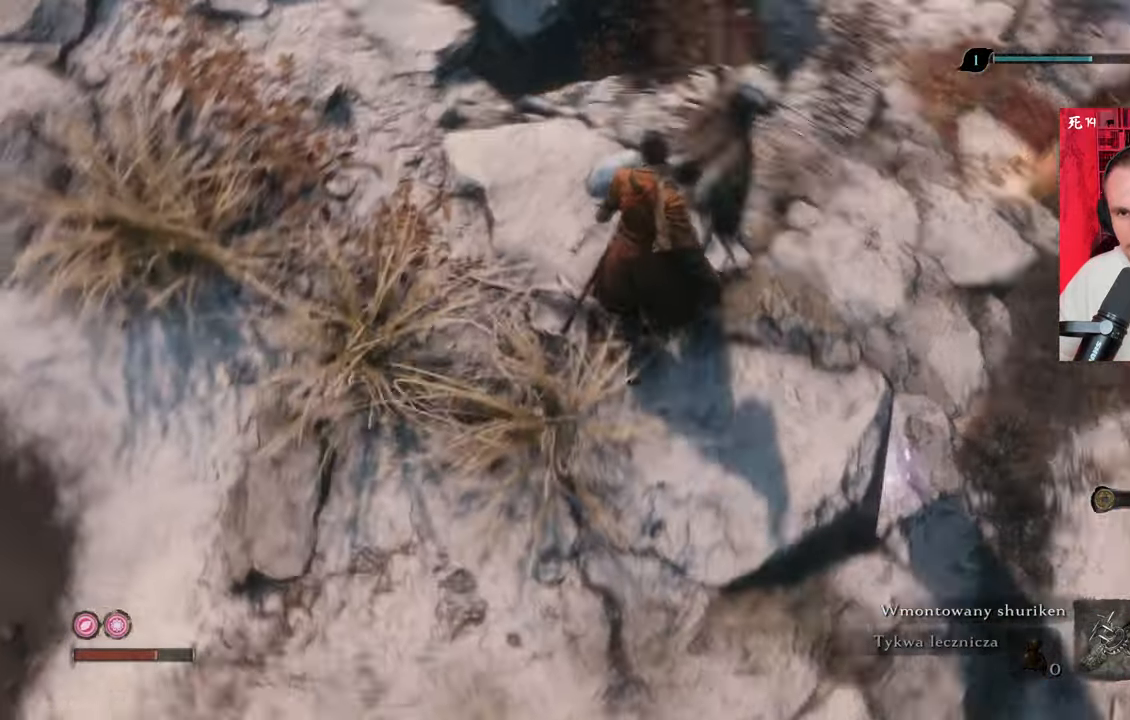
{"keys": [], "mouse": [], "events": [[317, "w", "up"]]}
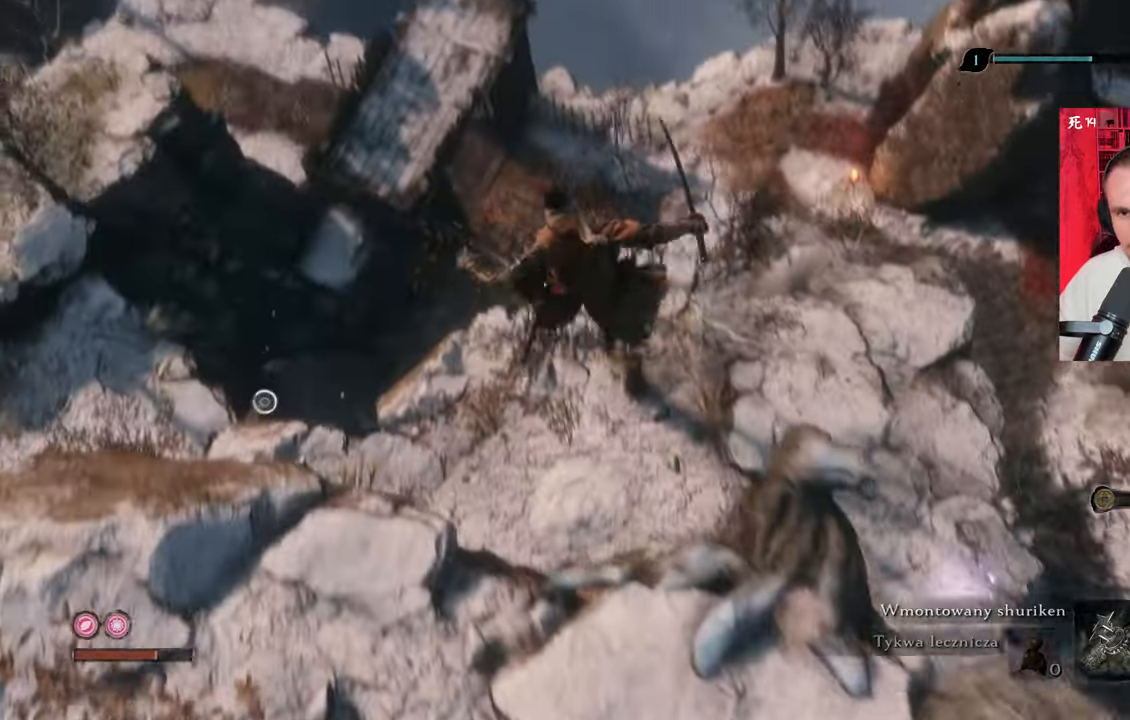
{"keys": ["d"], "mouse": []}
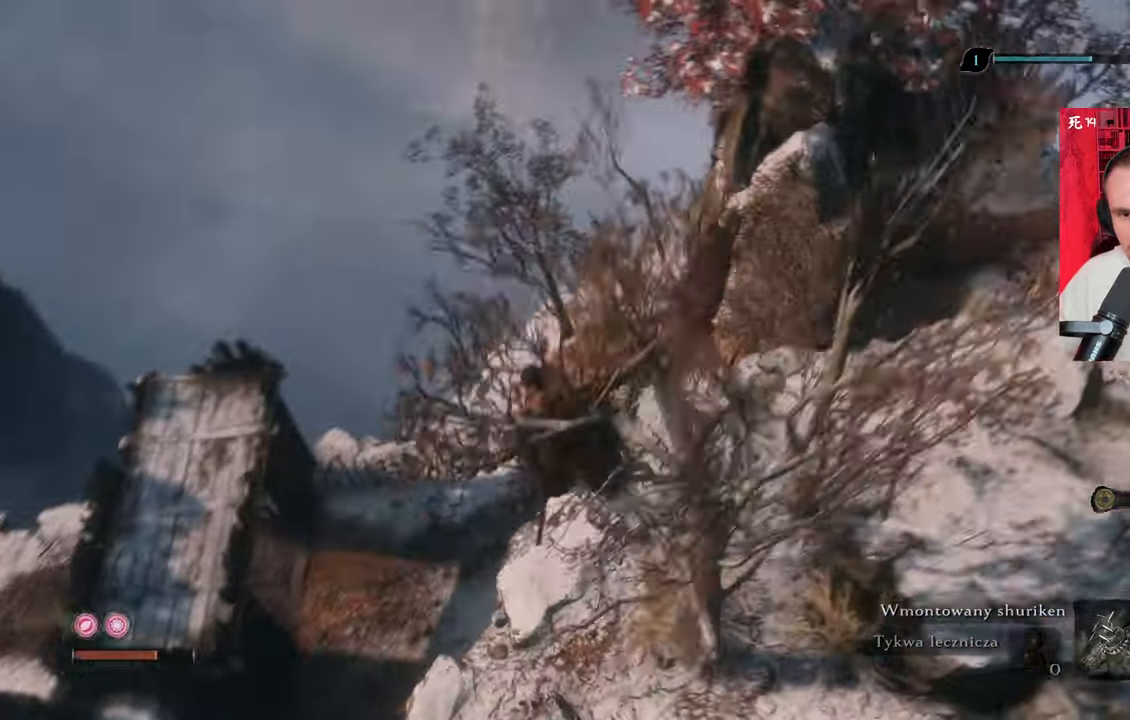
{"keys": ["w"], "mouse": [], "events": [[450, "w", "down"], [500, "d", "up"]]}